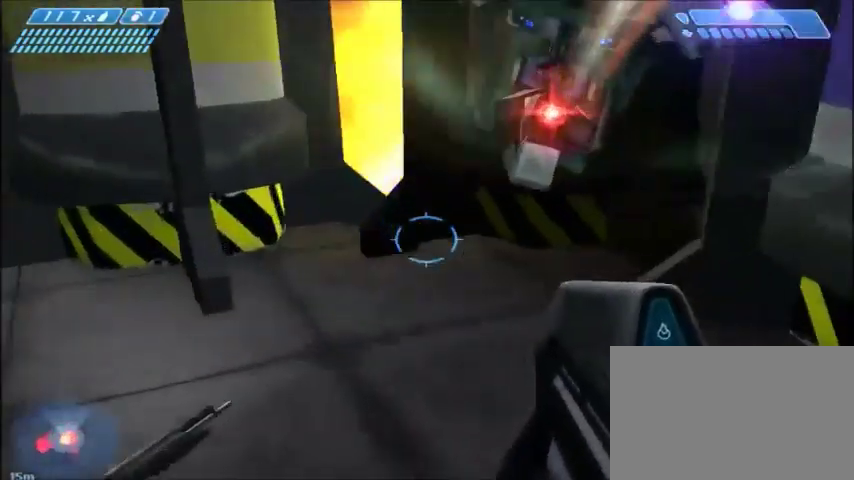
Gameplay with keyboard and mouse; each line is a JSON object with the keys and mouse buttons held at the frame after it. "events" lists presses ("down") and releases ("up") of "1", "2", "3", "4", "5", "a", "alt", "c", "ctrl", "d", "e", "f", "q", "r", "s", "shift", "space", "tab", "v", "w", "x", "z", "mouse_left", "mouse_middle", "mouse_right", "mouse_wheel_up" and "mouse_wheel_down" between this image and that frame as [ms after this image, input, new state], when the widget could be followed in between. "mouse_left", "mouse_middle", "mouse_right", "mouse_wheel_up", "mouse_wheel_down" = the "left", "middle", "right", "wheel_up", "wheel_down" buttons of the "mouse" list. No other keys are recorded. Mouse movement is not recorded.
{"keys": ["a", "e", "w"], "mouse": [], "events": [[166, "e", "down"], [300, "a", "down"]]}
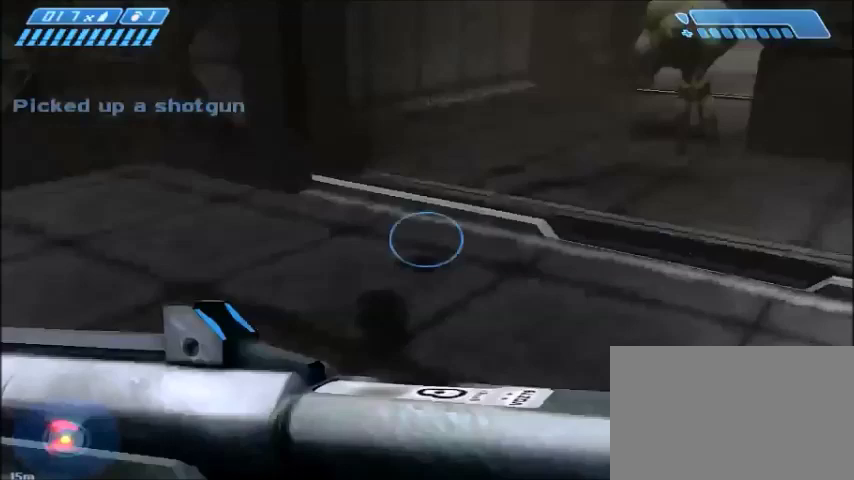
{"keys": ["w"], "mouse": [], "events": [[133, "e", "up"], [367, "a", "up"]]}
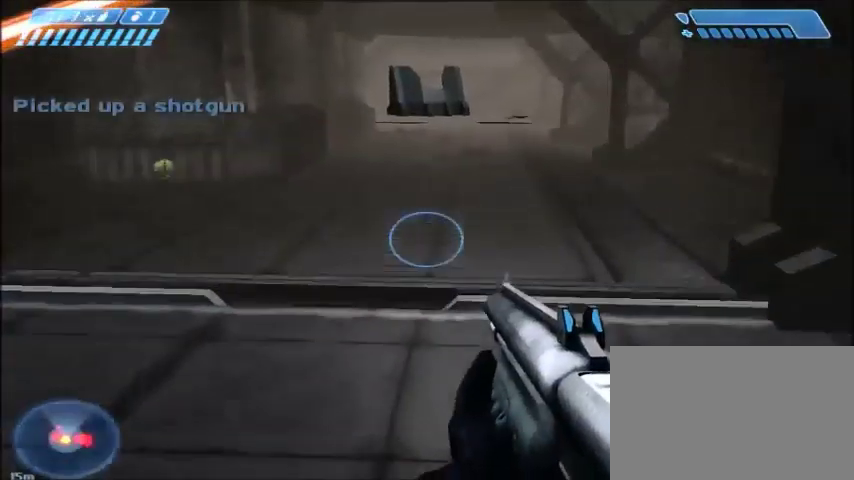
{"keys": ["w"], "mouse": [], "events": []}
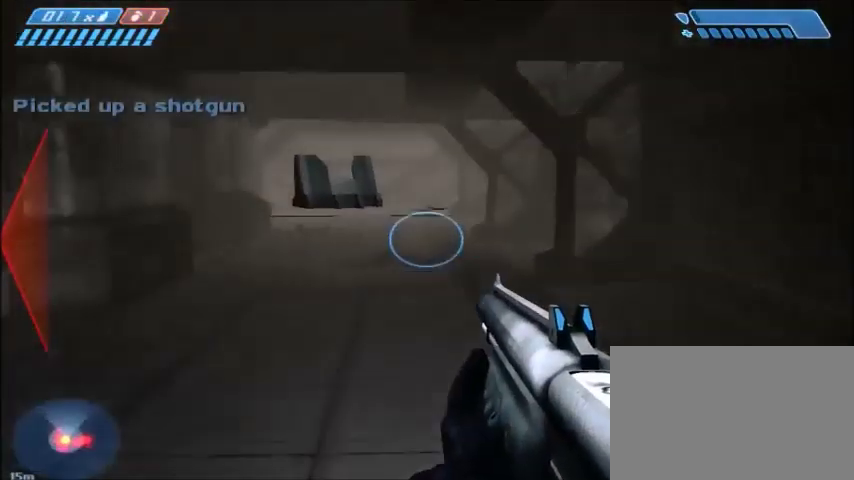
{"keys": ["w"], "mouse": [], "events": []}
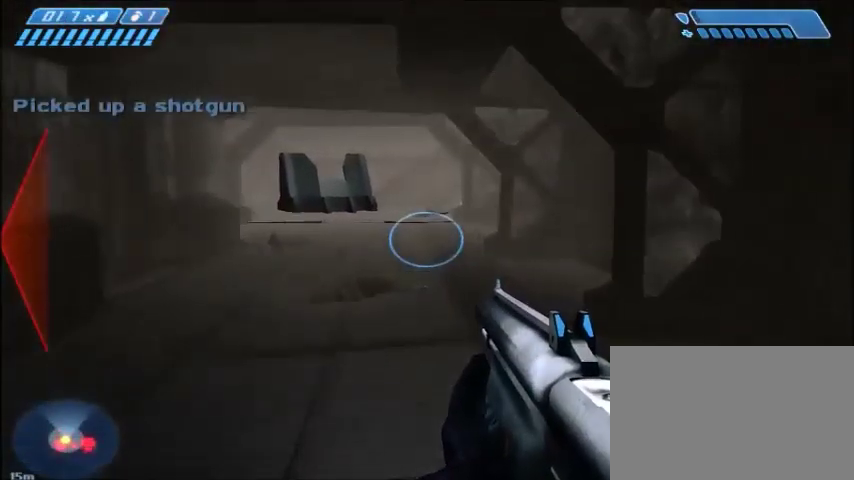
{"keys": ["w"], "mouse": [], "events": []}
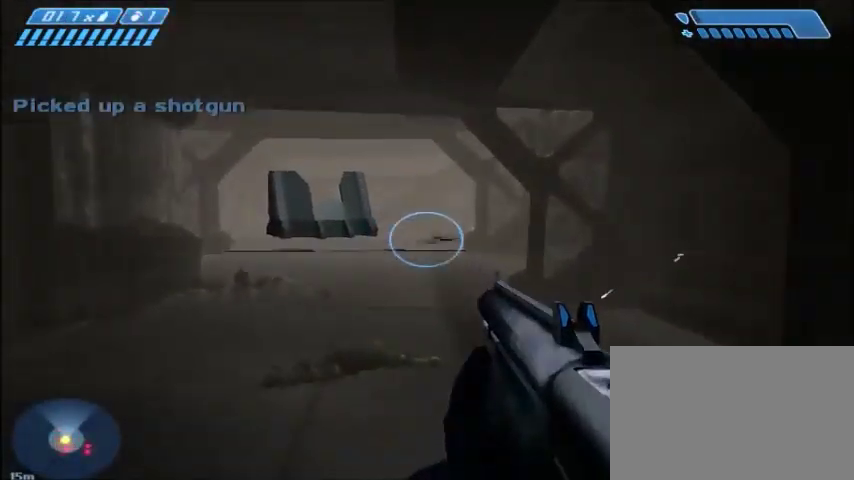
{"keys": ["w"], "mouse": [], "events": []}
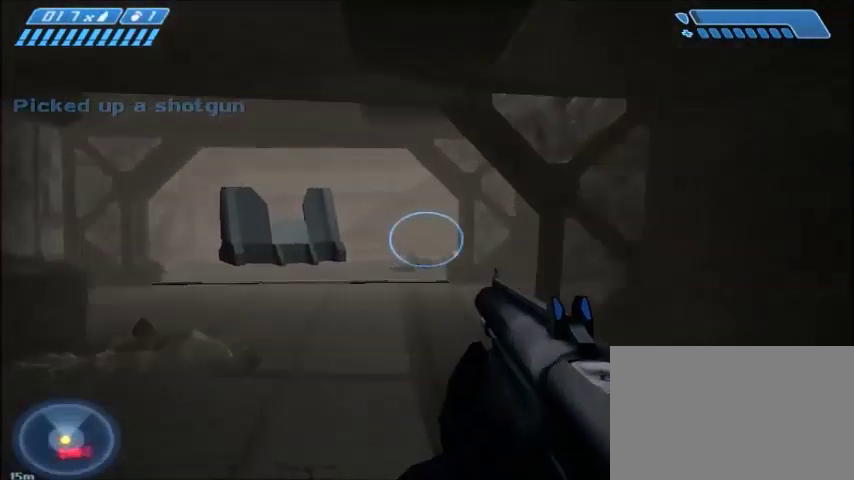
{"keys": ["w"], "mouse": [], "events": []}
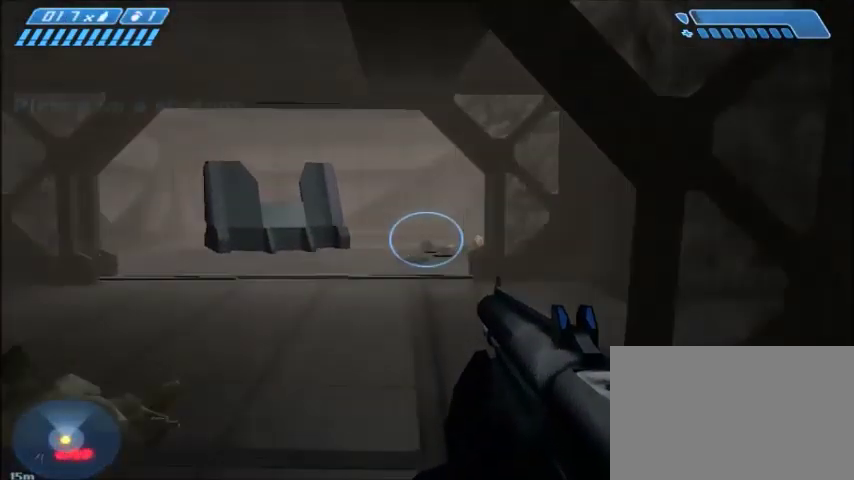
{"keys": ["w"], "mouse": [], "events": []}
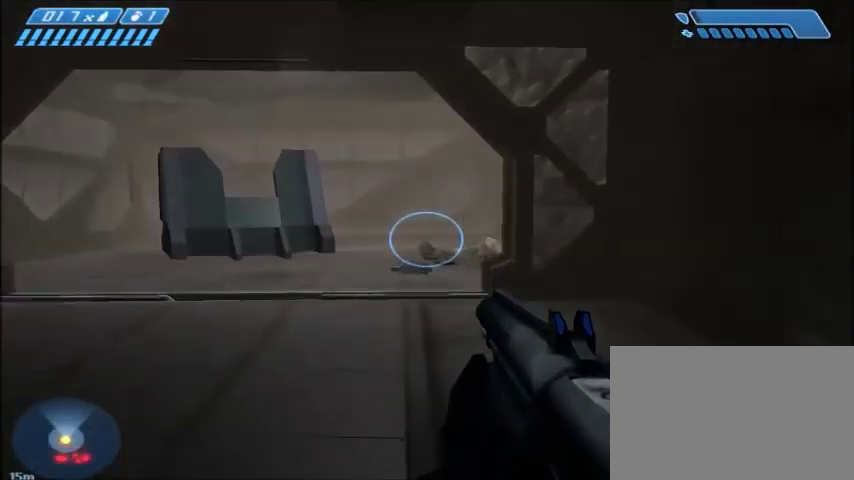
{"keys": ["w"], "mouse": [], "events": []}
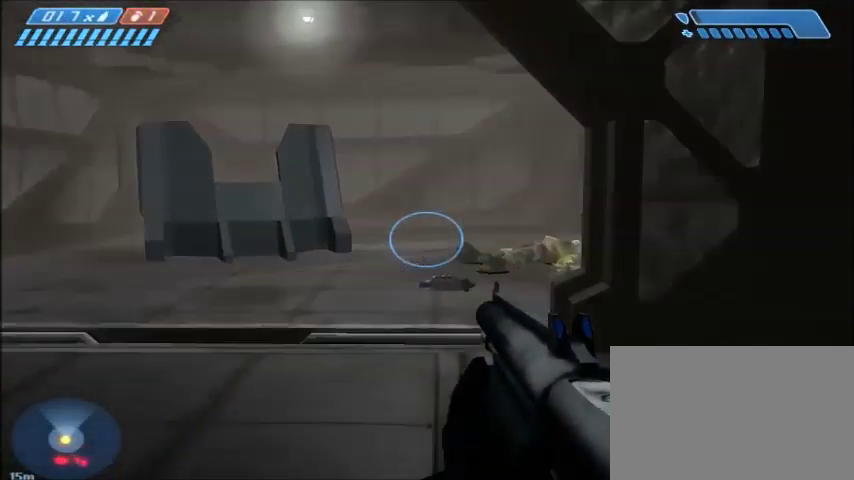
{"keys": ["w"], "mouse": [], "events": []}
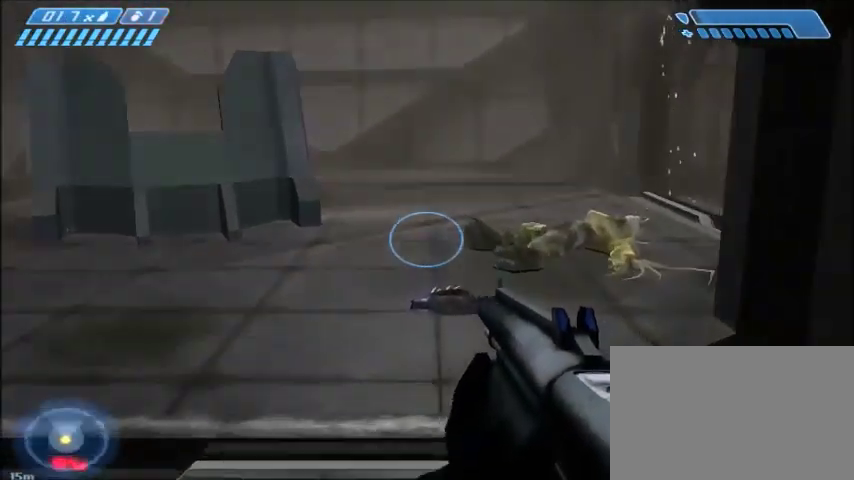
{"keys": ["a", "w"], "mouse": [], "events": [[434, "a", "down"]]}
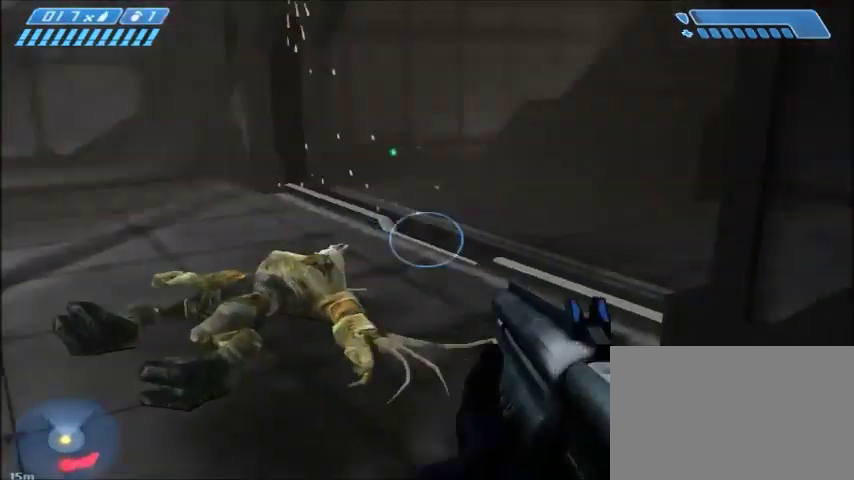
{"keys": ["a", "w"], "mouse": [], "events": []}
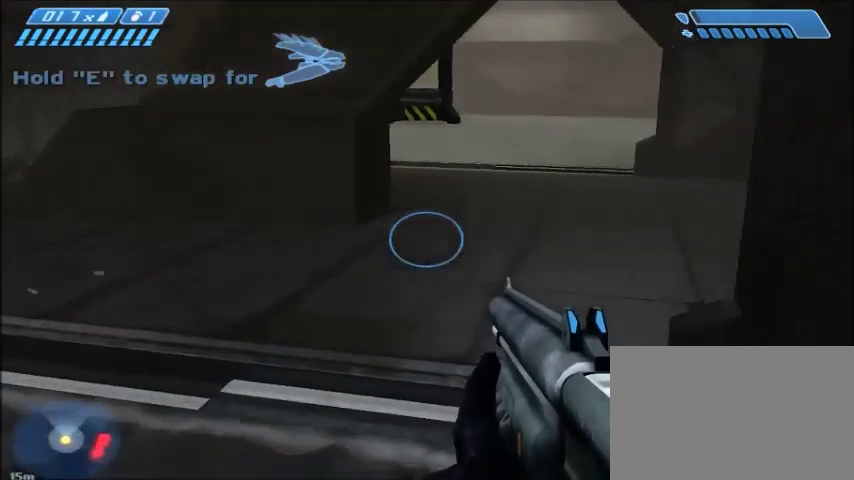
{"keys": ["w"], "mouse": [], "events": [[233, "a", "up"]]}
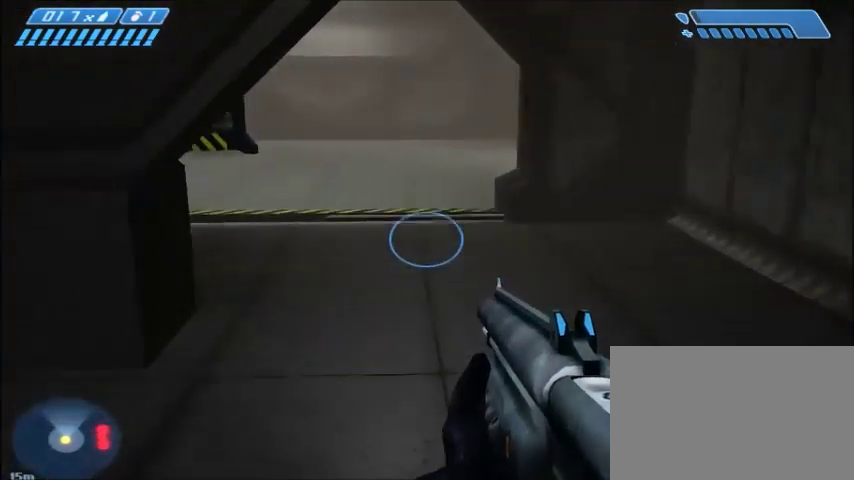
{"keys": ["w"], "mouse": [], "events": []}
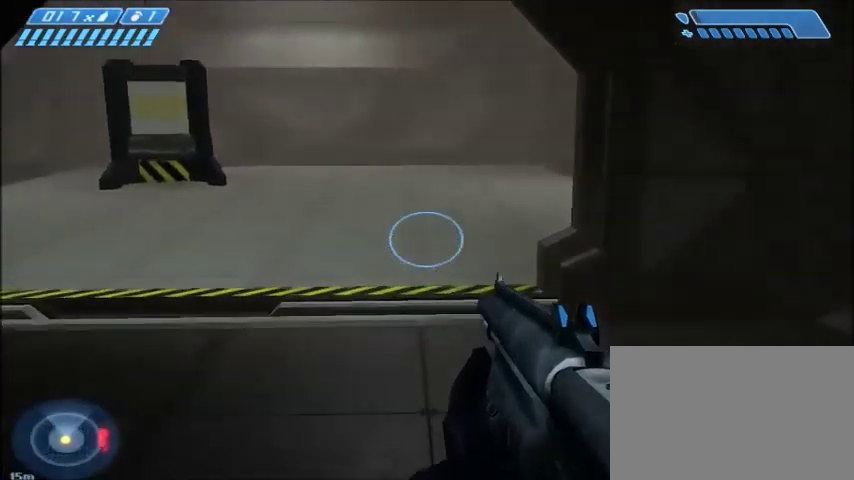
{"keys": ["w"], "mouse": [], "events": [[134, "a", "down"], [301, "a", "up"]]}
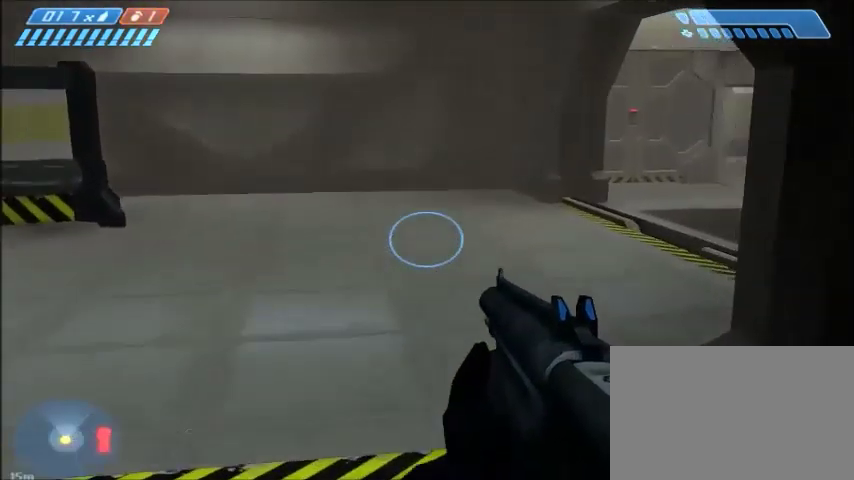
{"keys": ["w"], "mouse": [], "events": []}
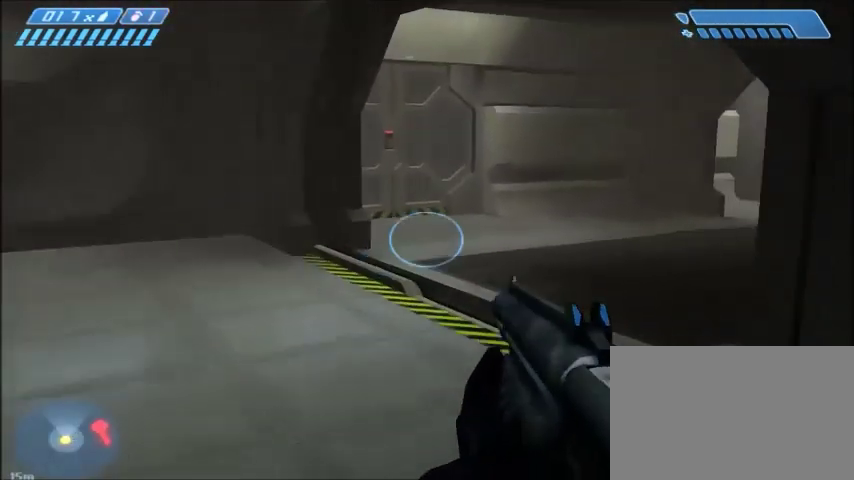
{"keys": ["w"], "mouse": [], "events": []}
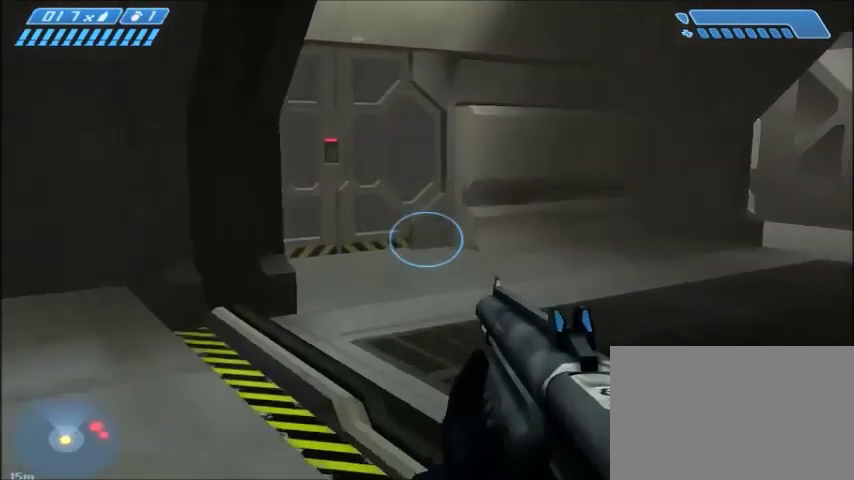
{"keys": ["d", "w"], "mouse": [], "events": [[267, "d", "down"]]}
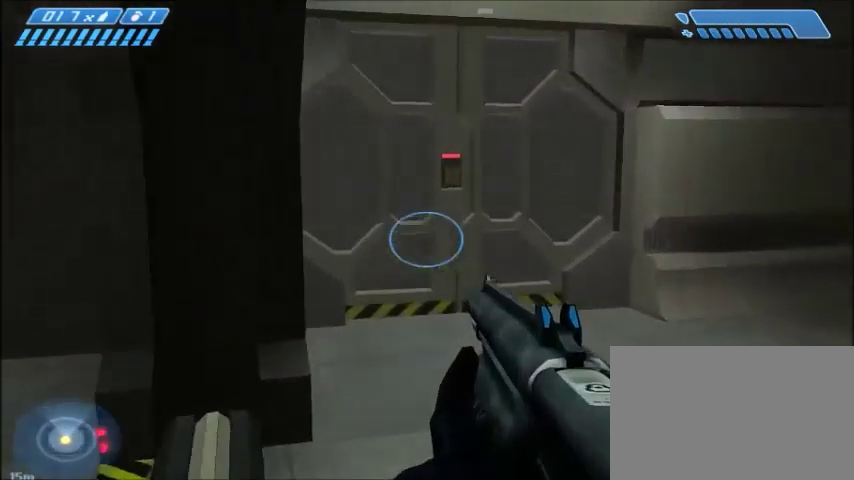
{"keys": ["w"], "mouse": [], "events": [[234, "d", "up"]]}
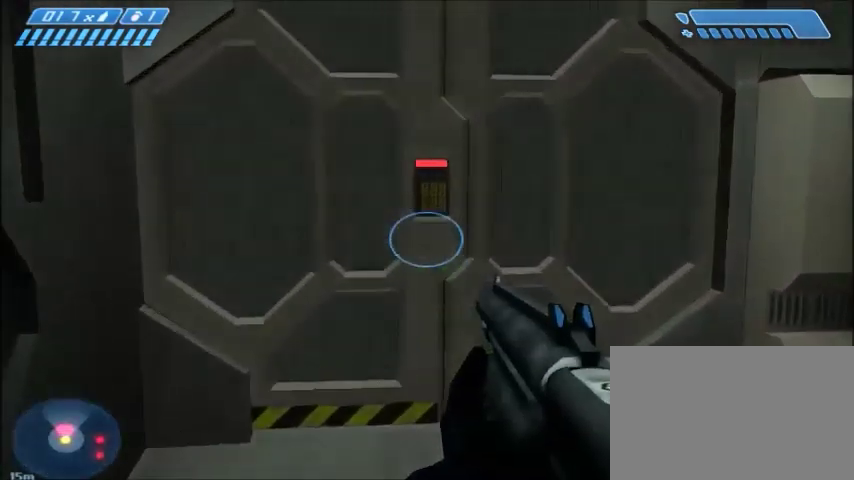
{"keys": [], "mouse": [], "events": [[167, "d", "down"], [267, "d", "up"], [267, "w", "up"]]}
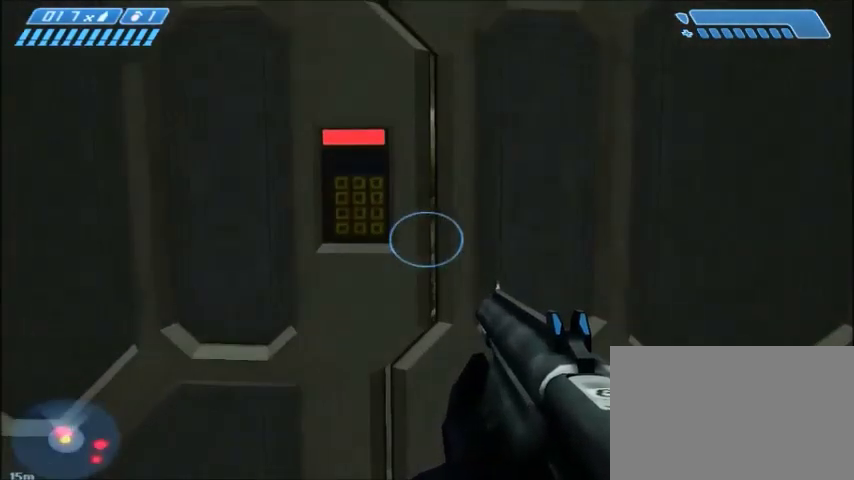
{"keys": [], "mouse": [], "events": [[233, "w", "down"], [333, "w", "up"]]}
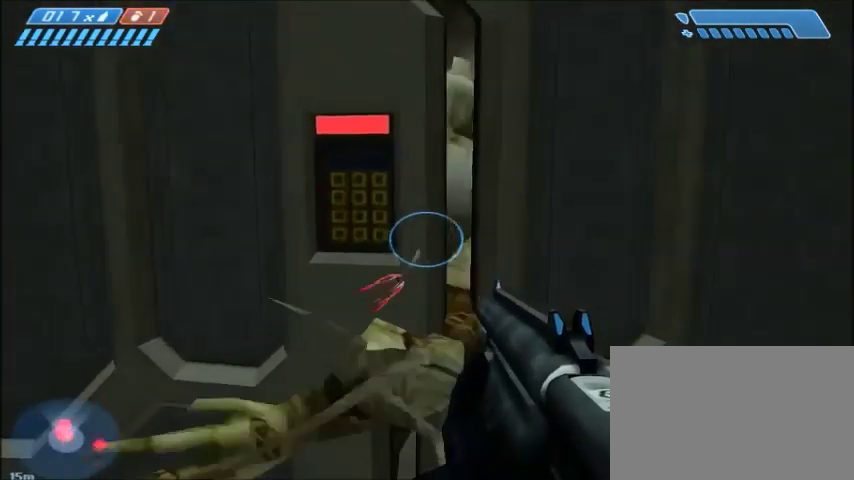
{"keys": [], "mouse": [], "events": []}
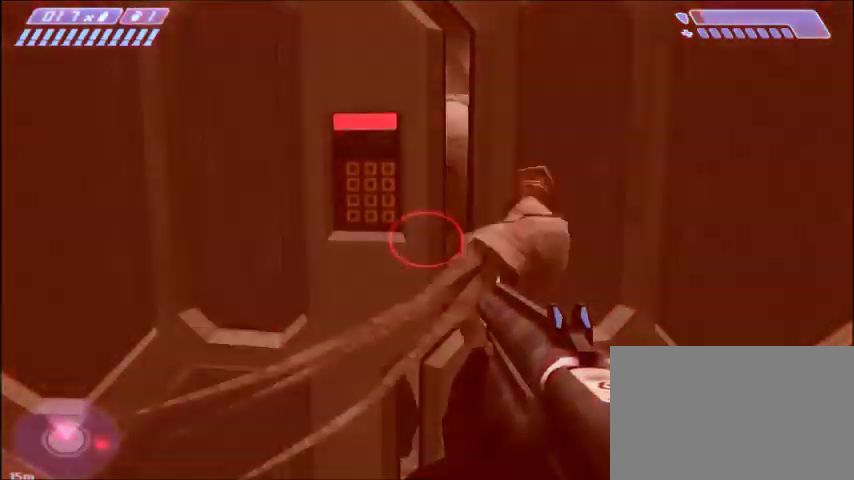
{"keys": [], "mouse": [], "events": []}
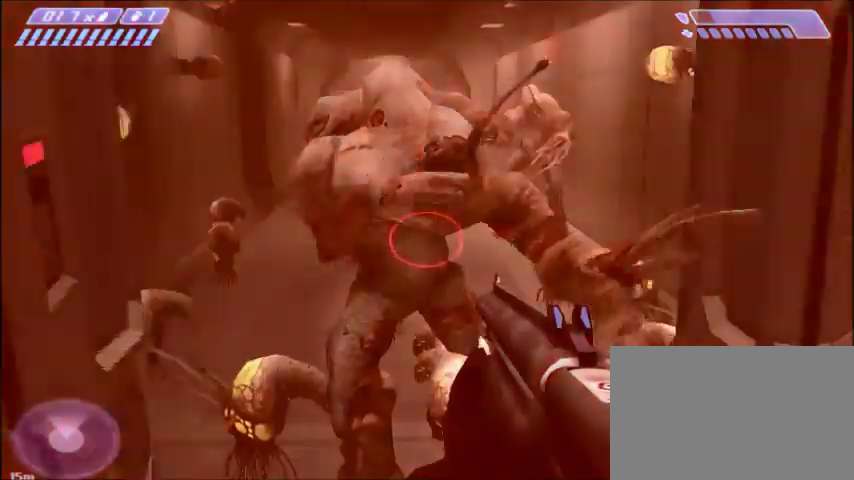
{"keys": ["w"], "mouse": [], "events": [[133, "w", "down"], [167, "mouse_left", "down"], [334, "mouse_left", "up"]]}
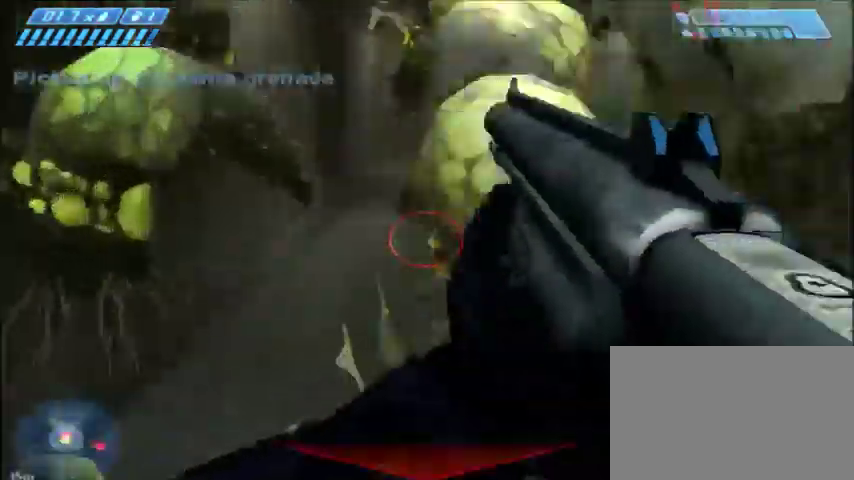
{"keys": ["w"], "mouse": [], "events": [[167, "a", "down"], [300, "a", "up"]]}
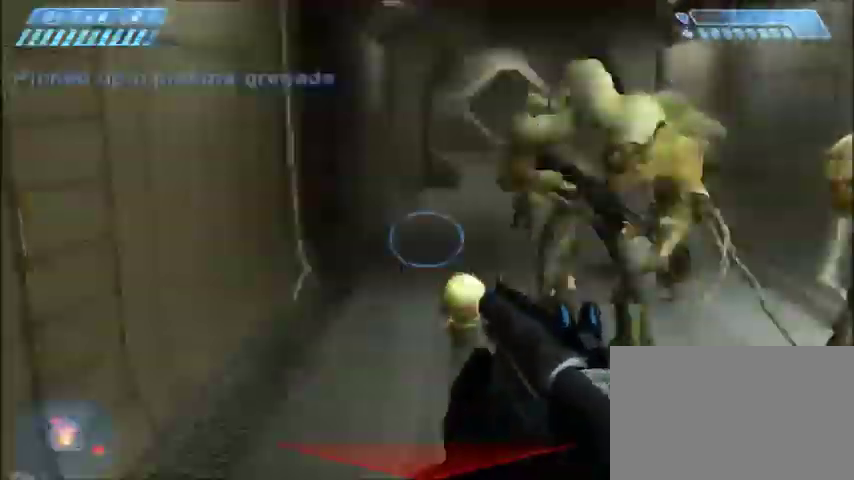
{"keys": ["w"], "mouse": [], "events": [[100, "space", "down"], [233, "space", "up"], [267, "a", "down"], [300, "mouse_left", "down"], [433, "mouse_left", "up"], [467, "a", "up"]]}
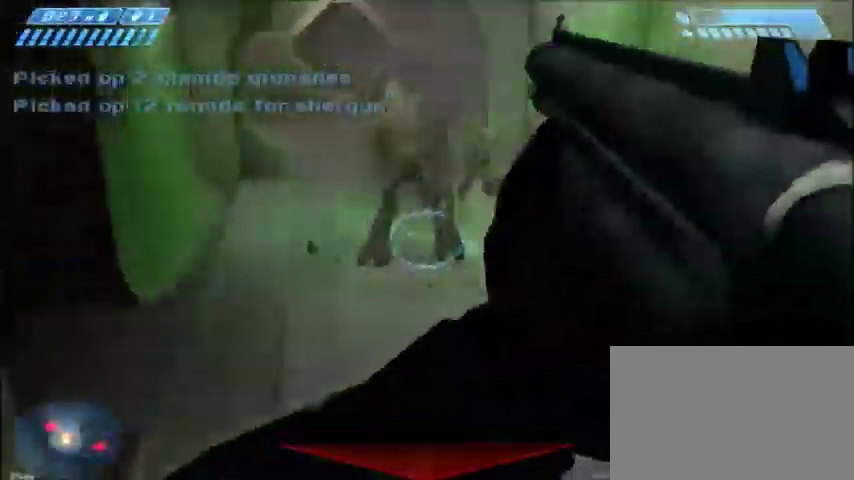
{"keys": ["w"], "mouse": [], "events": [[267, "a", "down"], [434, "a", "up"]]}